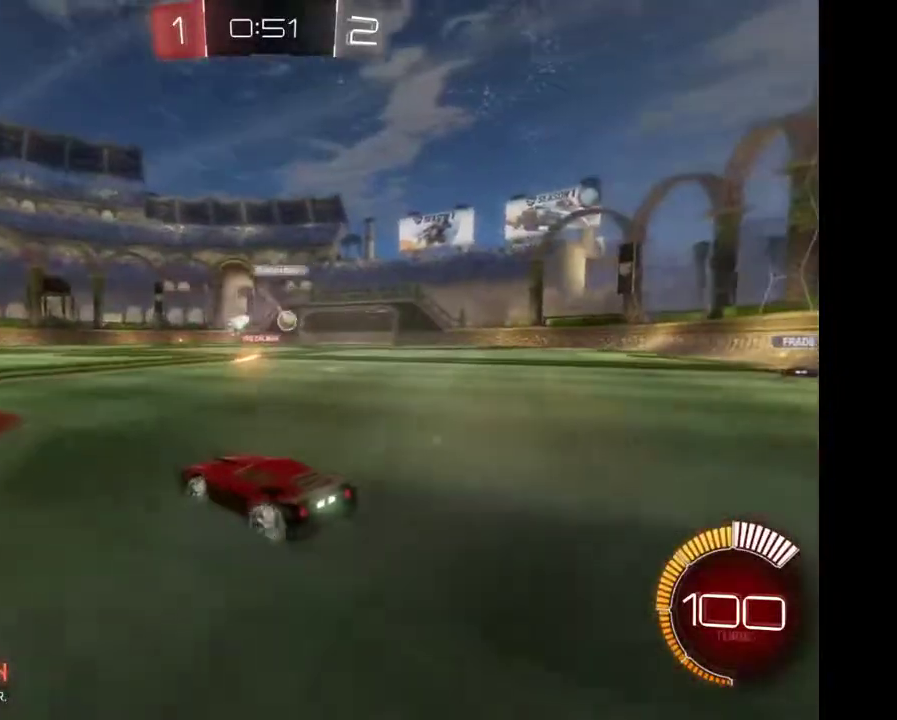
Gameplay with a controller (Xbox layout); each line is a JSON object with the inputs held at the frame after it. "events" lists button and stick changes between this image and that frame as [ms after this image, input, new state], when the widget could be followed in between. Not read: L1 L3 R3.
{"buttons": ["R2"], "left_stick": "center", "right_stick": "center", "events": [[100, "left_stick", "center"]]}
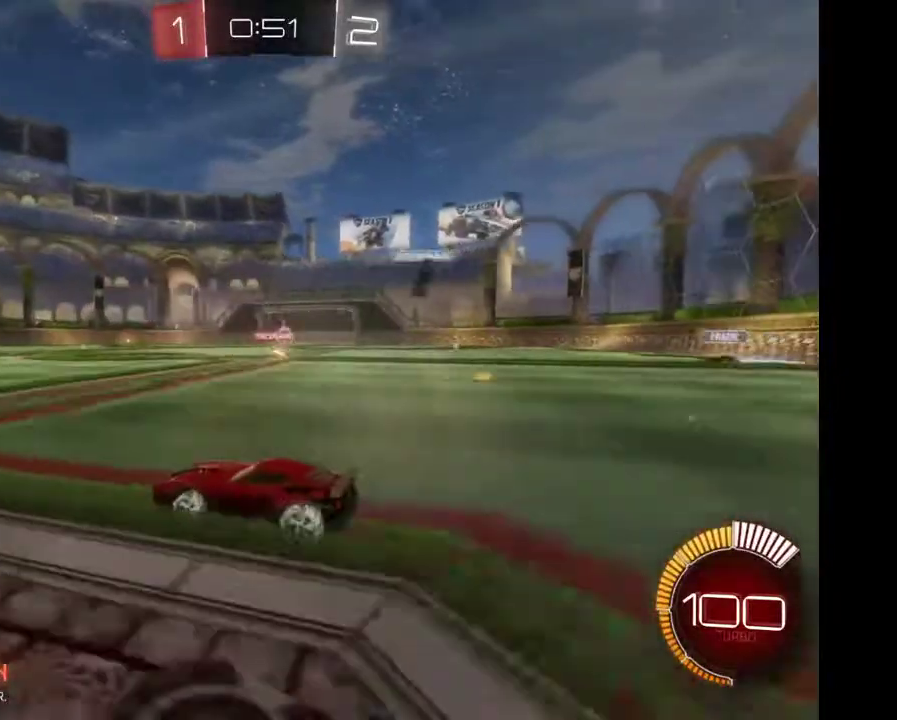
{"buttons": ["R2"], "left_stick": "left", "right_stick": "center", "events": [[200, "left_stick", "left"]]}
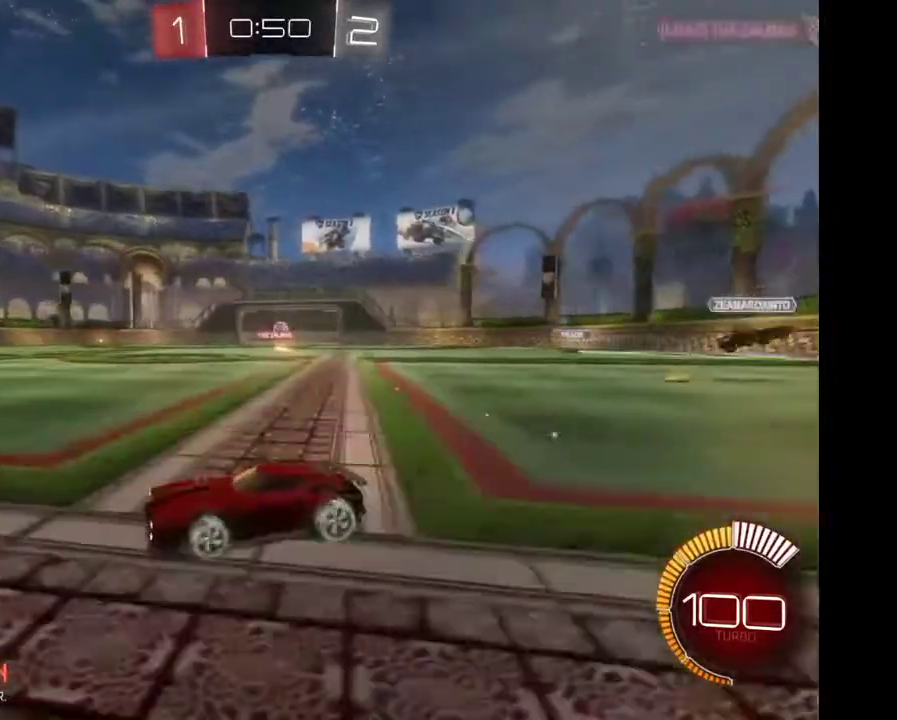
{"buttons": ["R2"], "left_stick": "down-left", "right_stick": "center", "events": [[33, "left_stick", "down-left"], [433, "A", "down"], [500, "A", "up"]]}
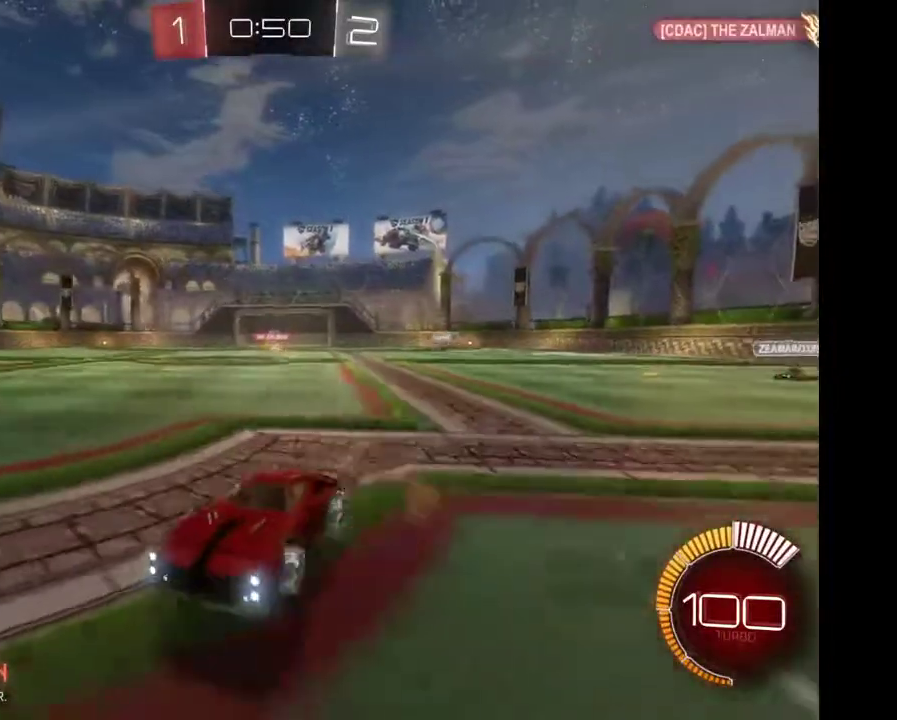
{"buttons": ["R2"], "left_stick": "right", "right_stick": "center", "events": [[300, "L2", "down"], [300, "left_stick", "center"], [367, "L2", "up"], [467, "left_stick", "right"]]}
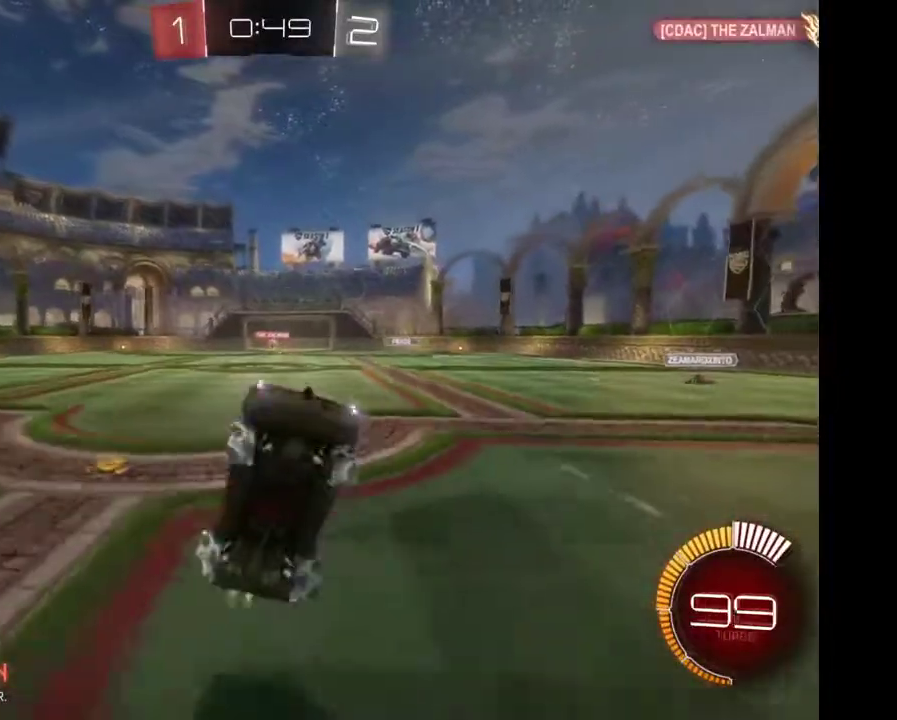
{"buttons": ["R2"], "left_stick": "up-right", "right_stick": "center", "events": [[400, "left_stick", "up-right"]]}
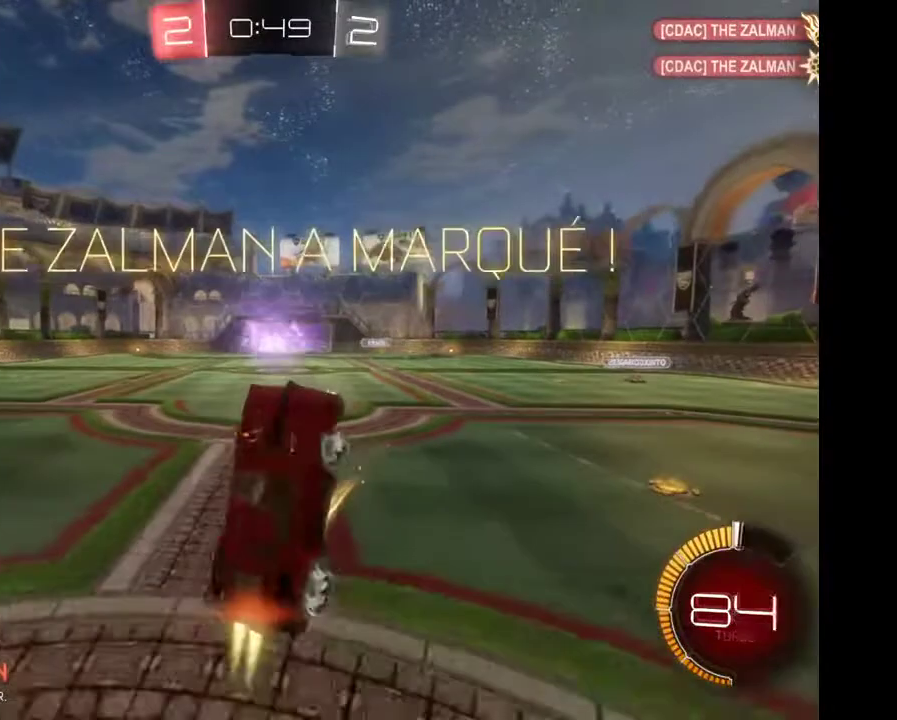
{"buttons": ["R2"], "left_stick": "up-right", "right_stick": "center", "events": []}
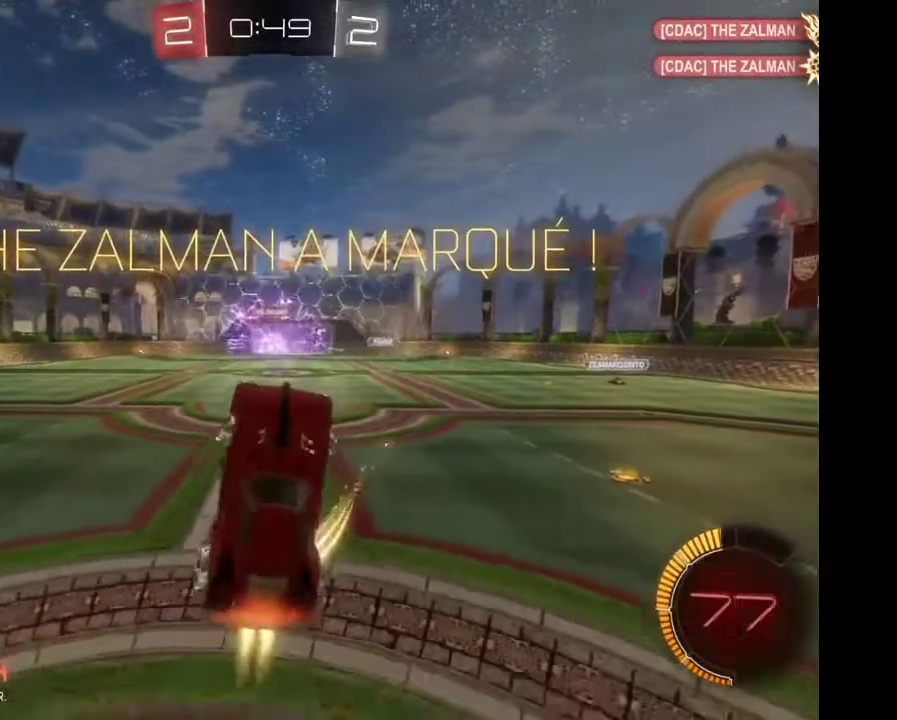
{"buttons": ["R2"], "left_stick": "up-right", "right_stick": "center", "events": []}
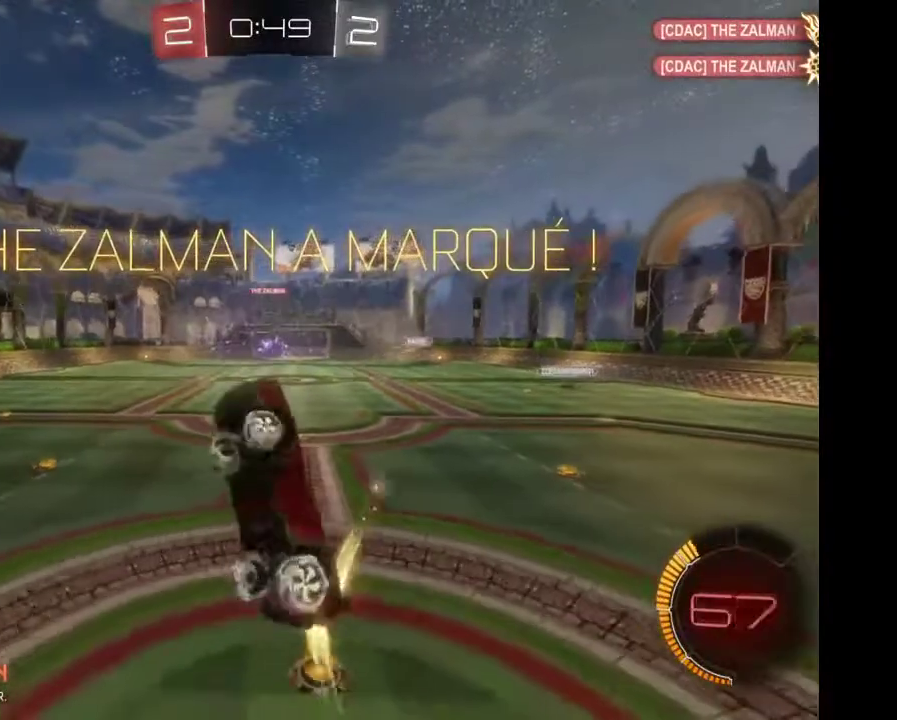
{"buttons": ["R2"], "left_stick": "up-right", "right_stick": "center", "events": []}
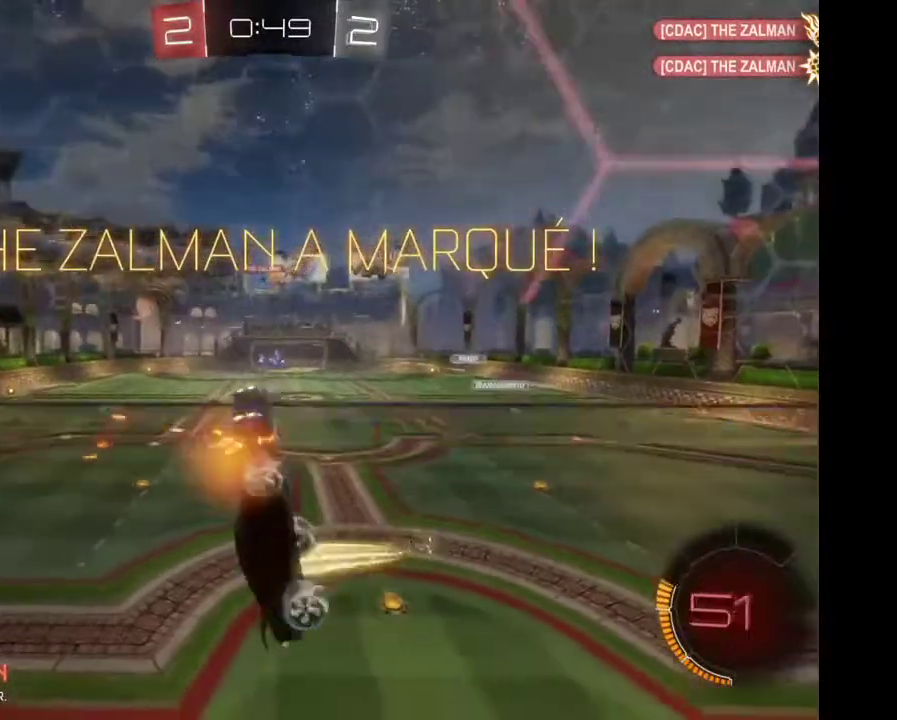
{"buttons": ["R2"], "left_stick": "up-right", "right_stick": "center", "events": []}
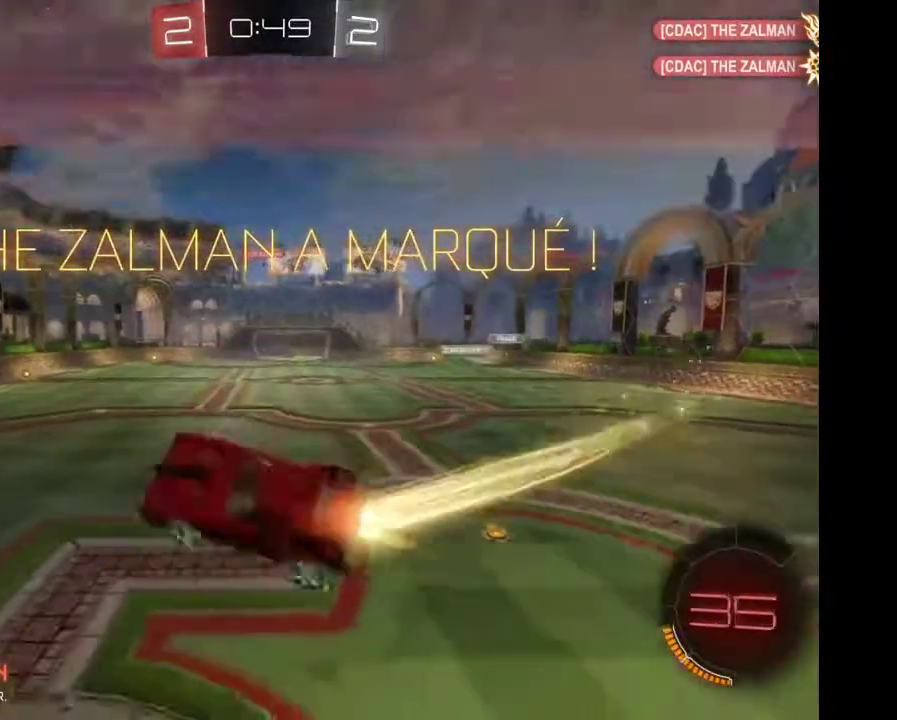
{"buttons": ["R2"], "left_stick": "up-right", "right_stick": "center", "events": []}
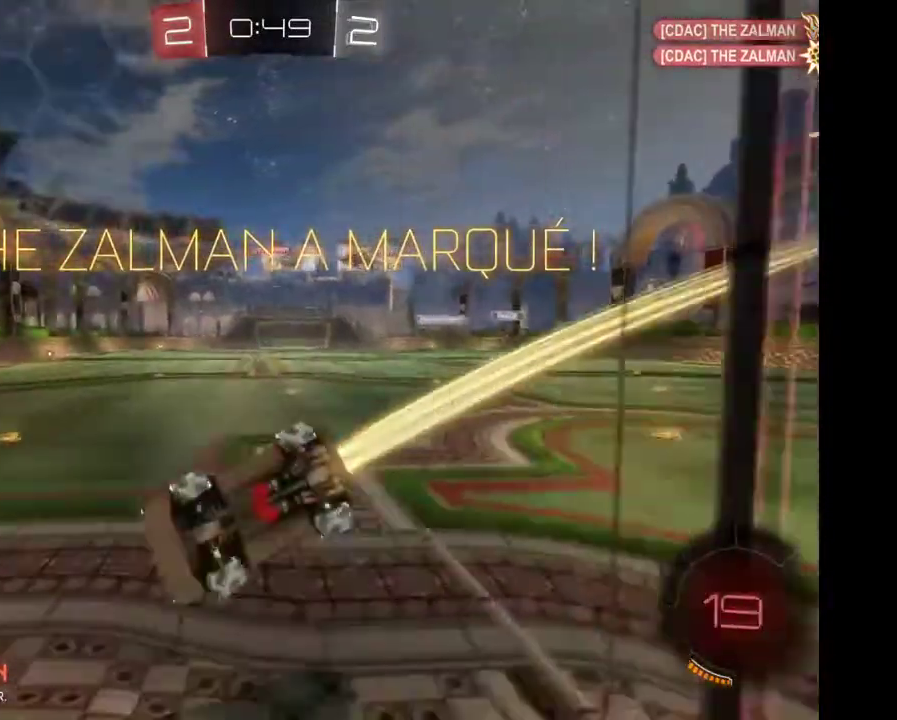
{"buttons": ["R2"], "left_stick": "up-right", "right_stick": "center", "events": []}
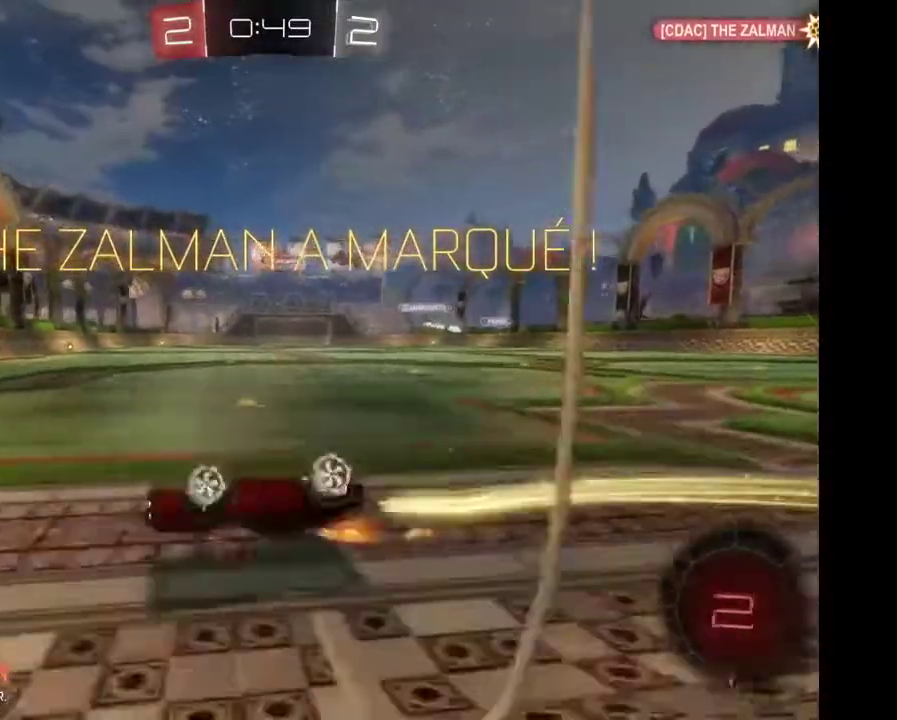
{"buttons": ["R2"], "left_stick": "up-right", "right_stick": "center", "events": []}
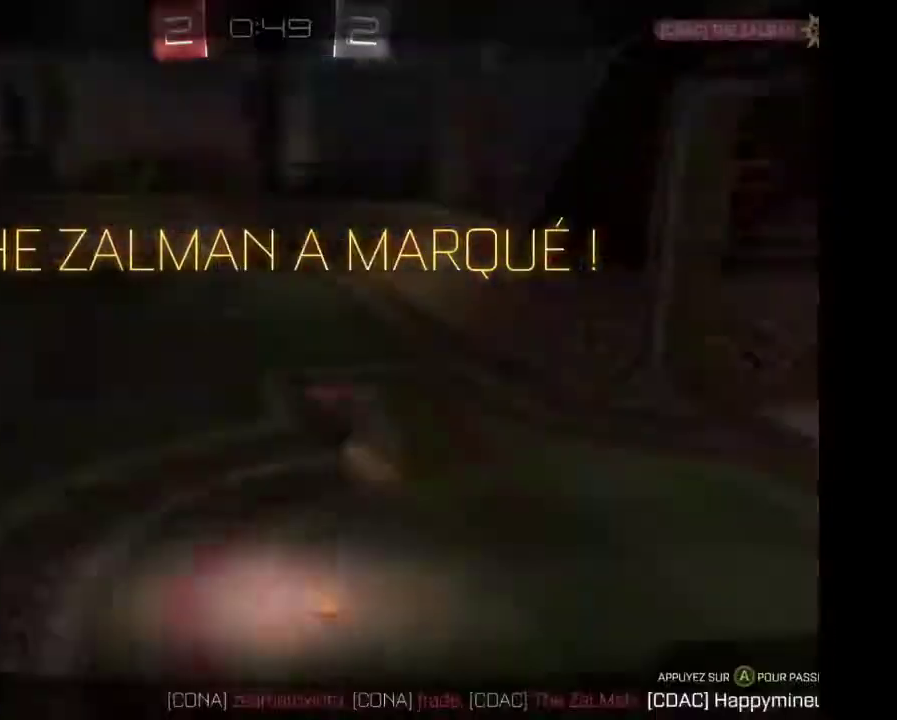
{"buttons": [], "left_stick": "center", "right_stick": "center", "events": [[367, "A", "down"], [367, "left_stick", "center"], [500, "A", "up"], [500, "R2", "up"]]}